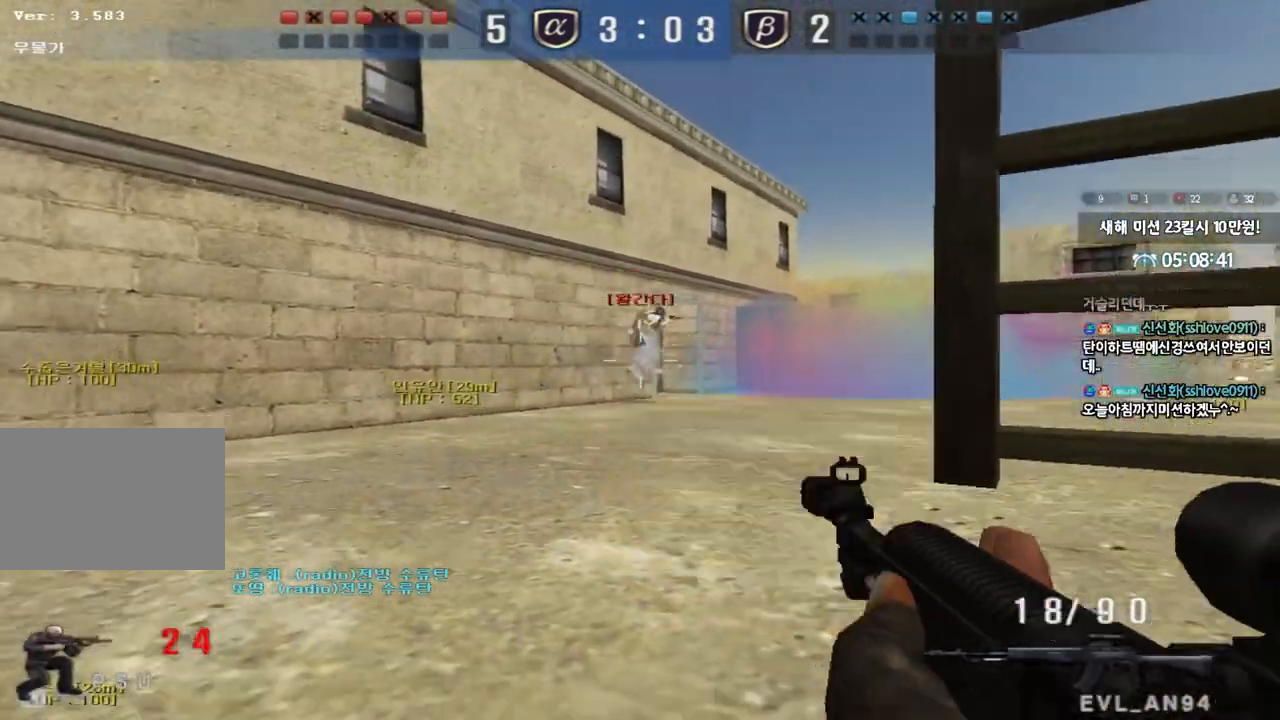
Gameplay with keyboard; each line is a JSON object with the keys held at the frame after it. "events" lists presses ("down") and releases ("up") of "a", "ctrl", "d", "e", "f", "q", "r", "s", "shift", "space", "tab" and "w" between this image and that frame as [ms after this image, input, new state], when the widget could be followed in between. No other keys are recorded. Mouse input is not recorded.
{"keys": ["ctrl"], "events": []}
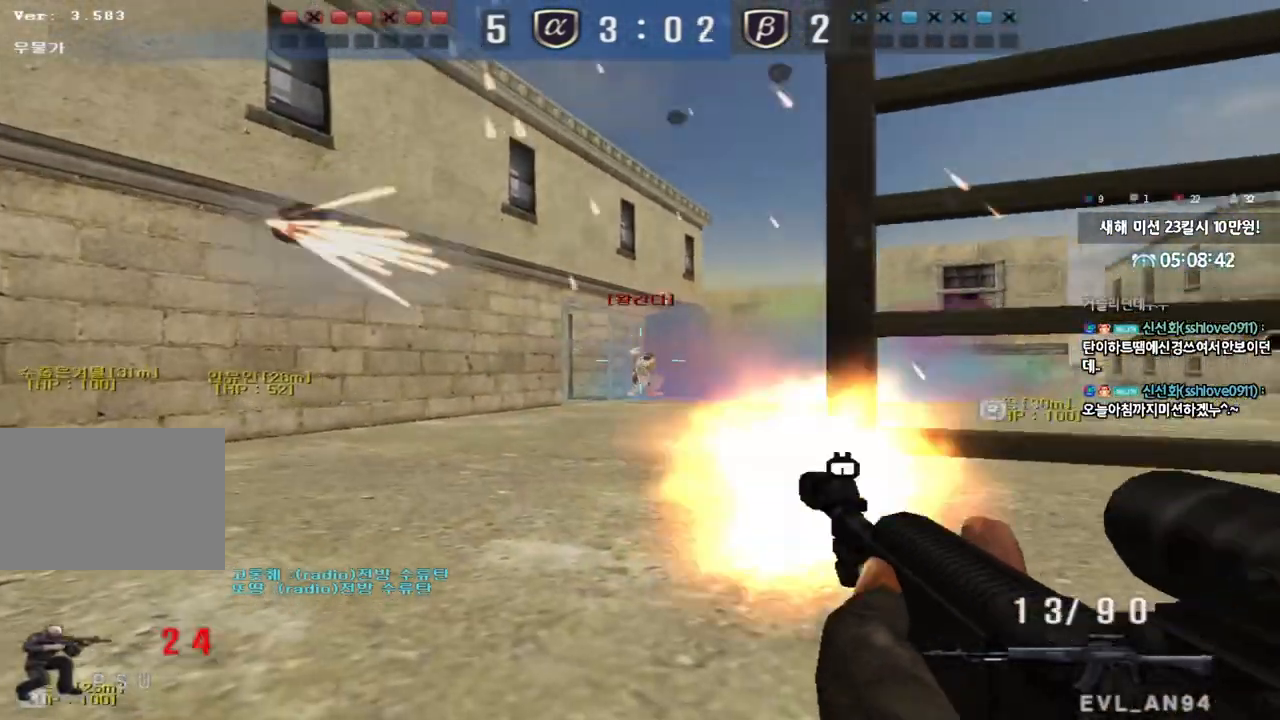
{"keys": ["ctrl"], "events": []}
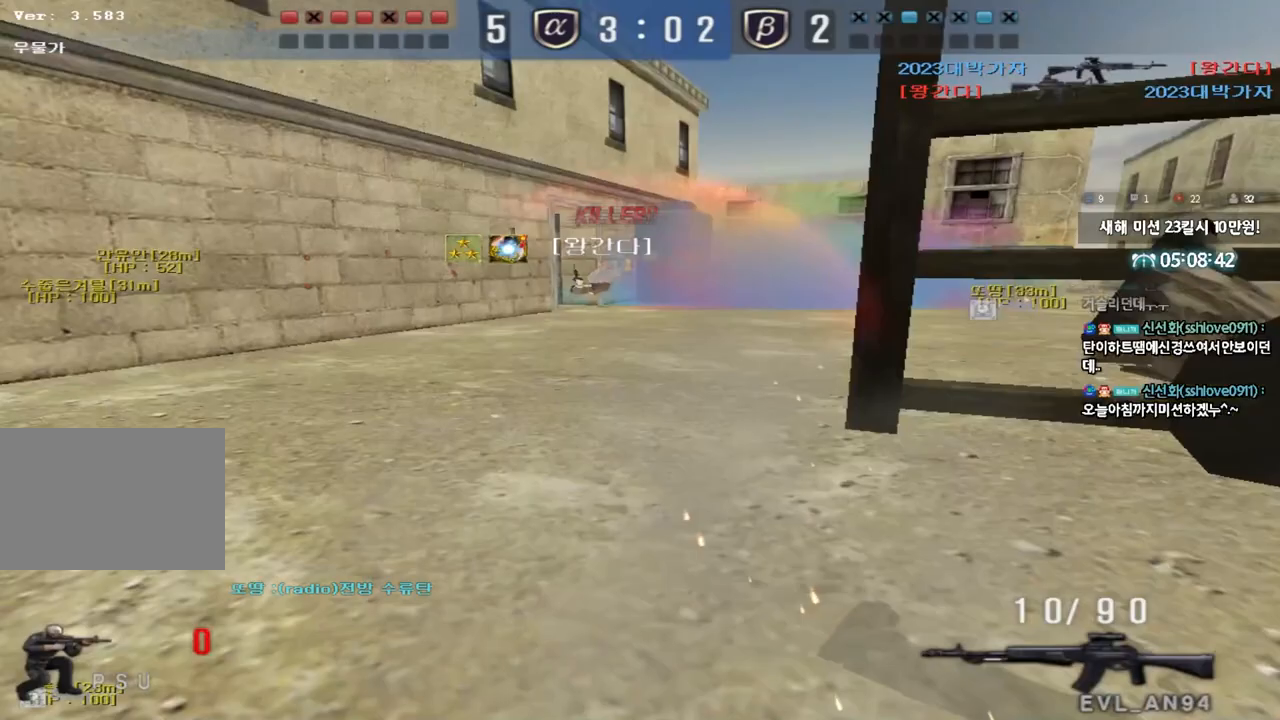
{"keys": [], "events": [[250, "ctrl", "up"]]}
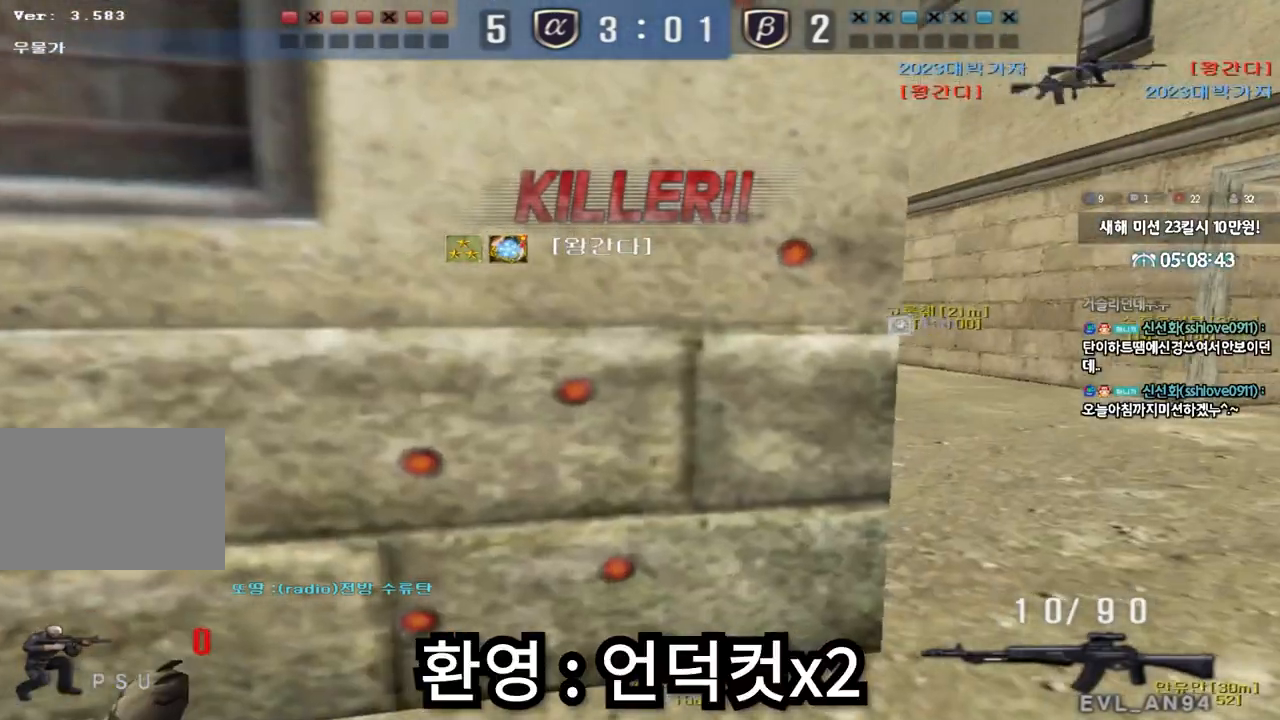
{"keys": [], "events": []}
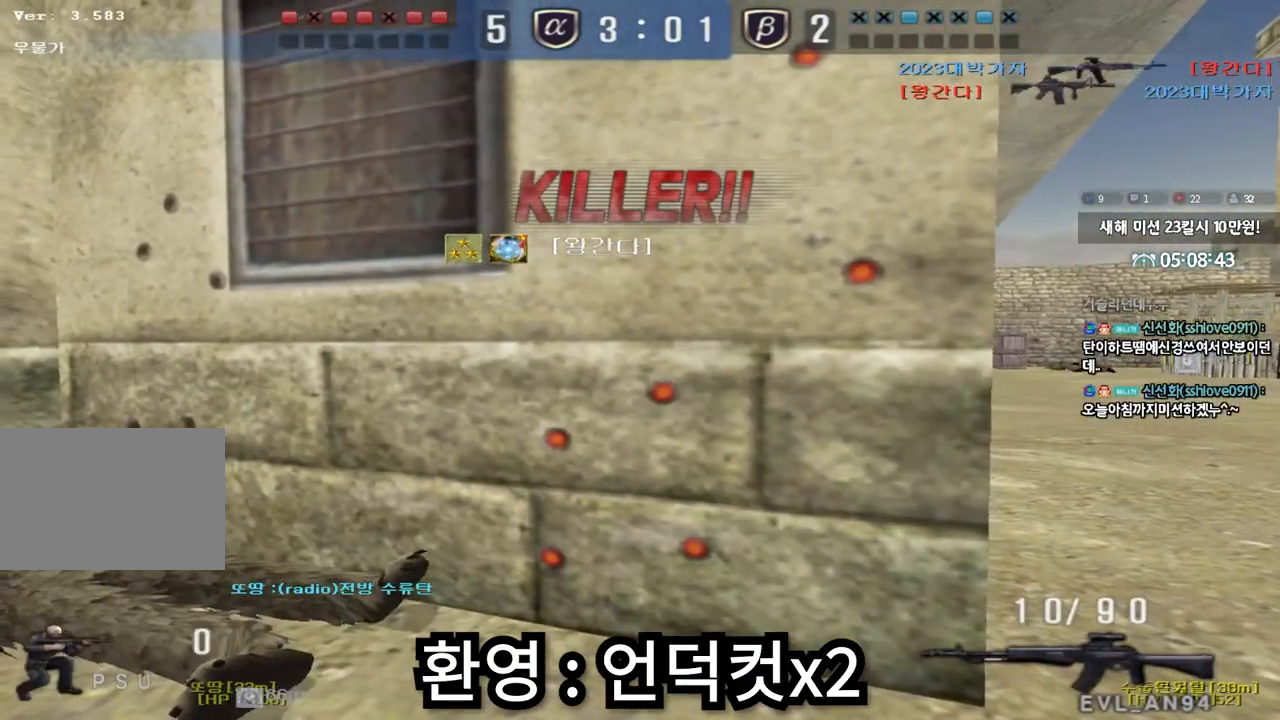
{"keys": [], "events": []}
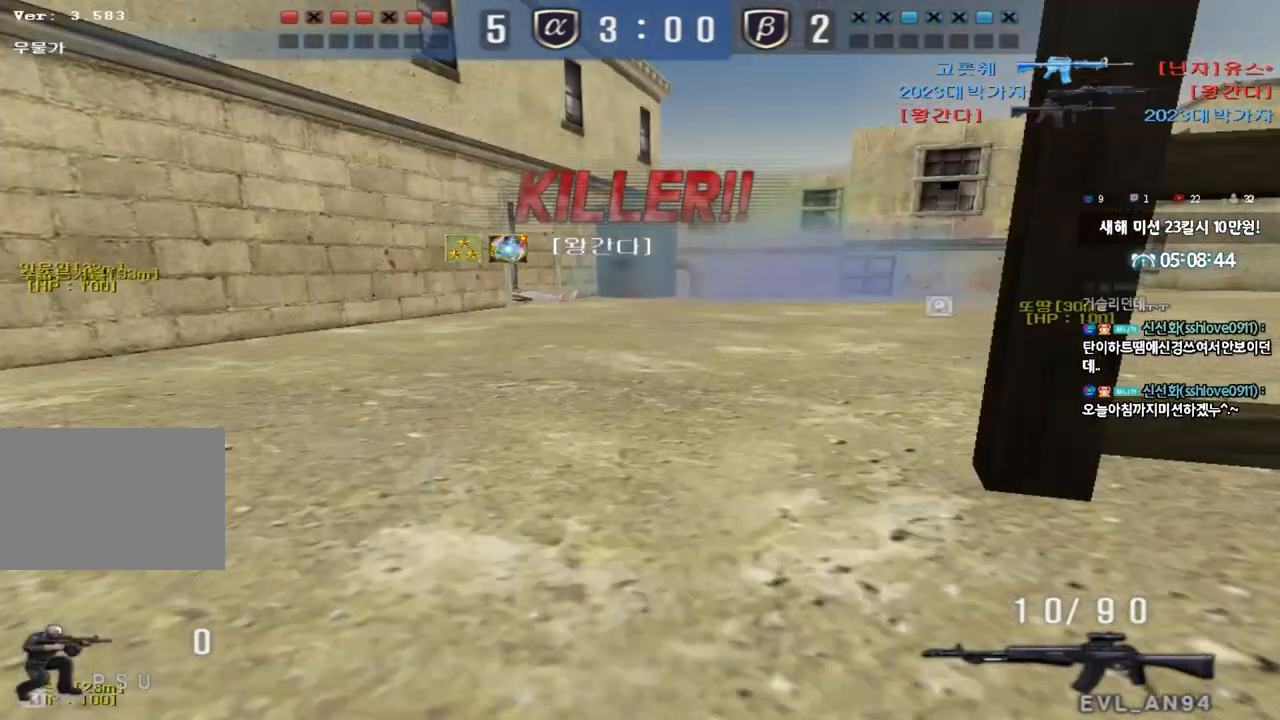
{"keys": ["tab"], "events": [[400, "tab", "down"]]}
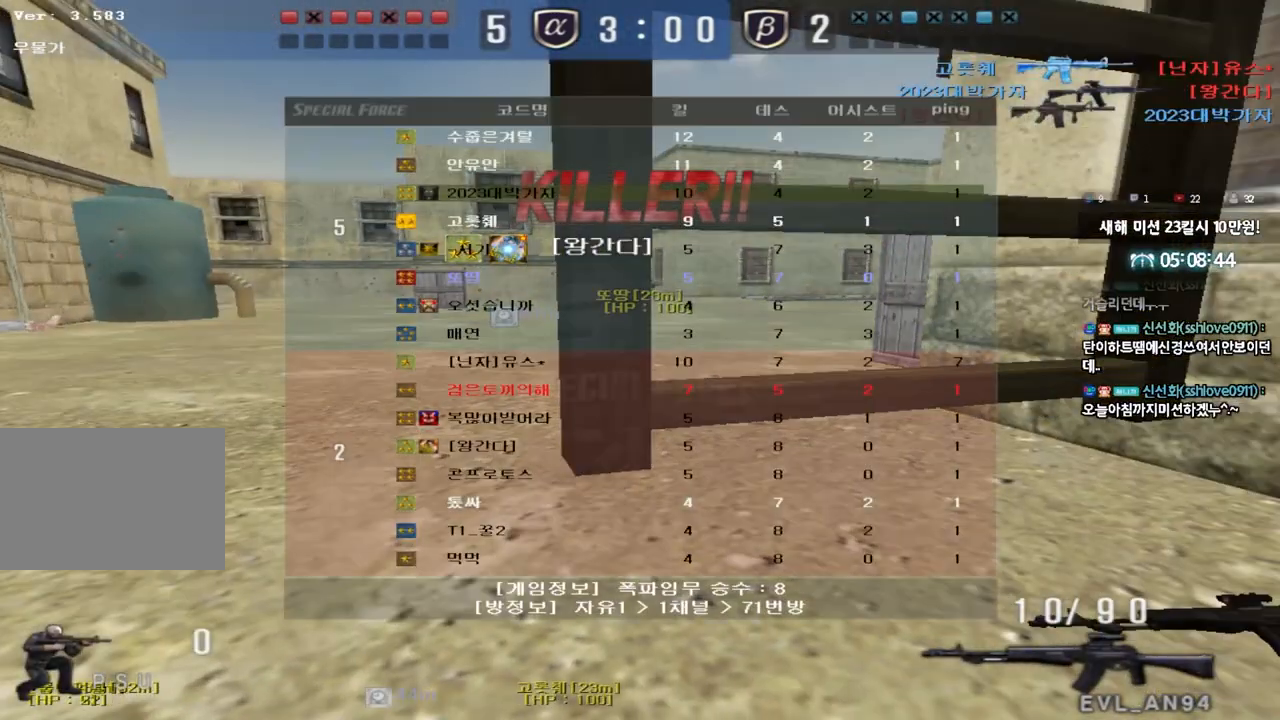
{"keys": ["tab"], "events": []}
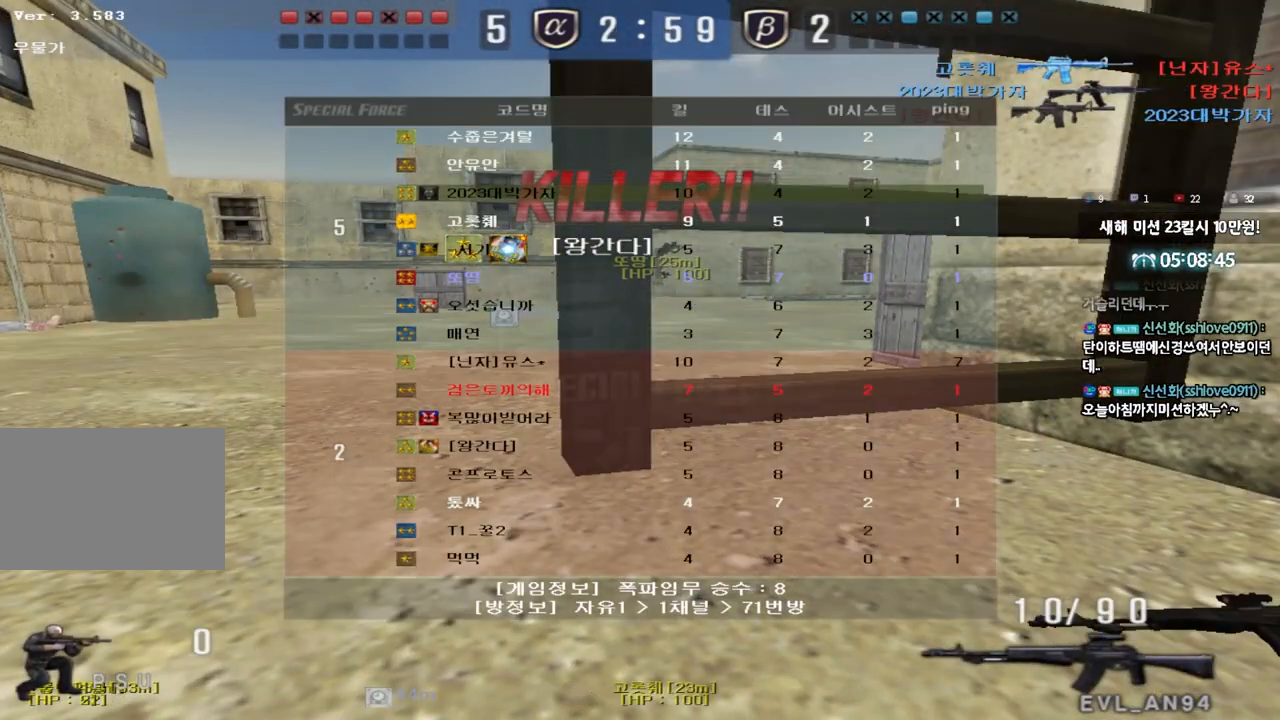
{"keys": ["tab"], "events": []}
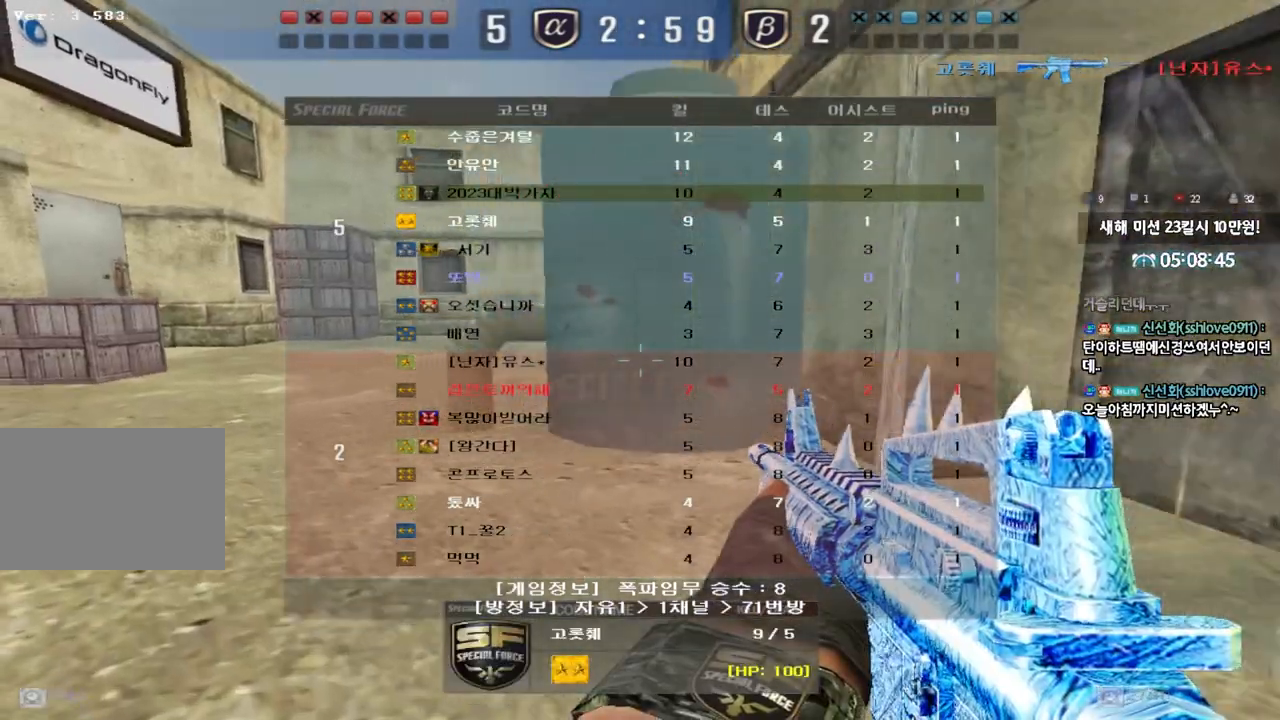
{"keys": [], "events": [[150, "tab", "up"]]}
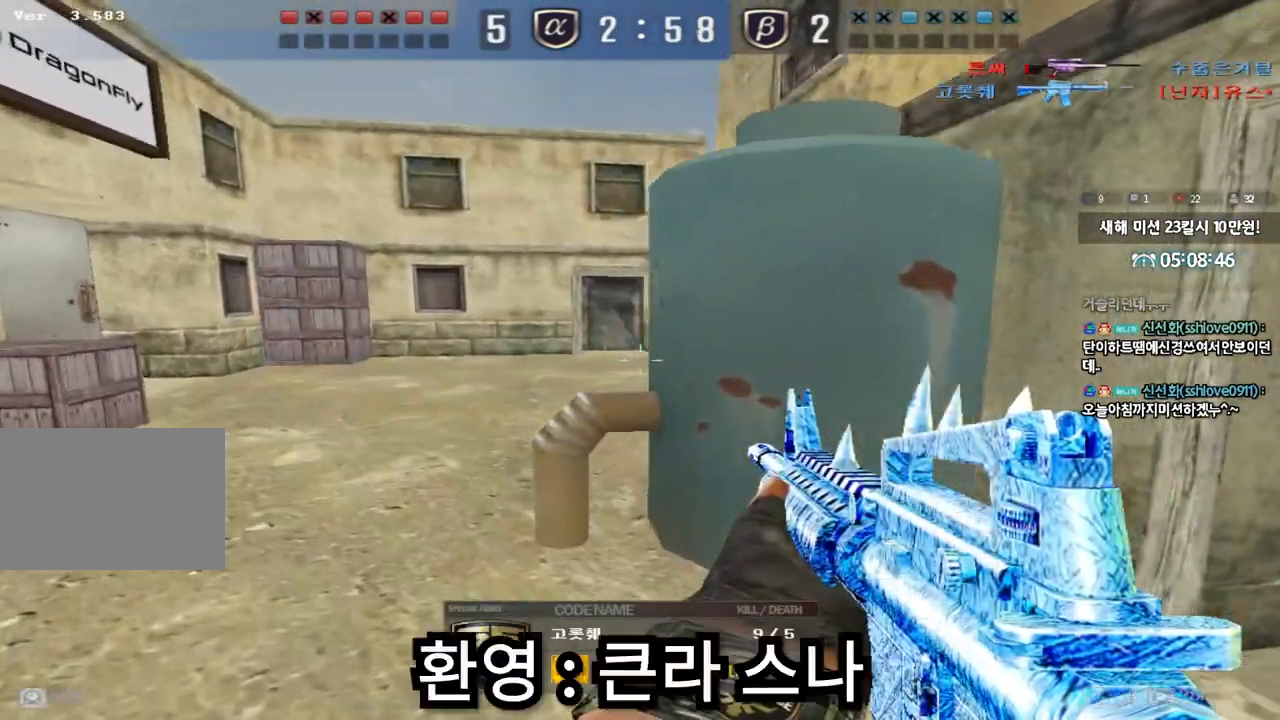
{"keys": [], "events": []}
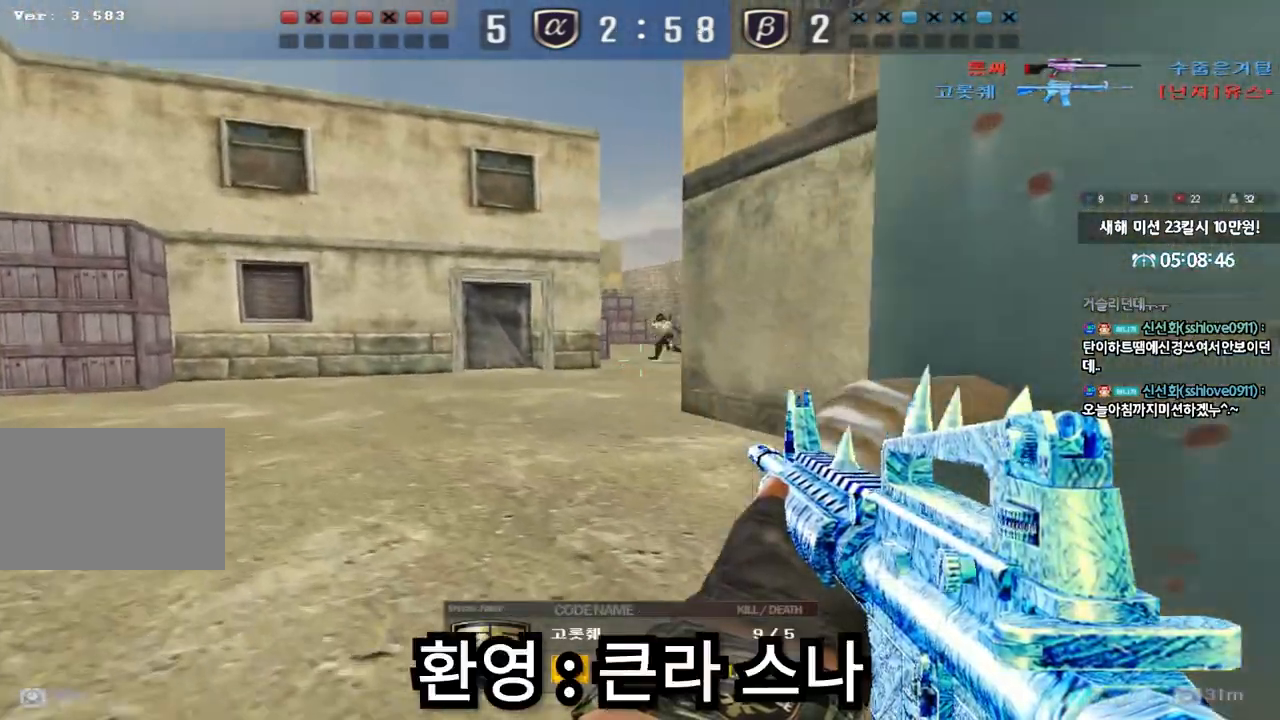
{"keys": [], "events": []}
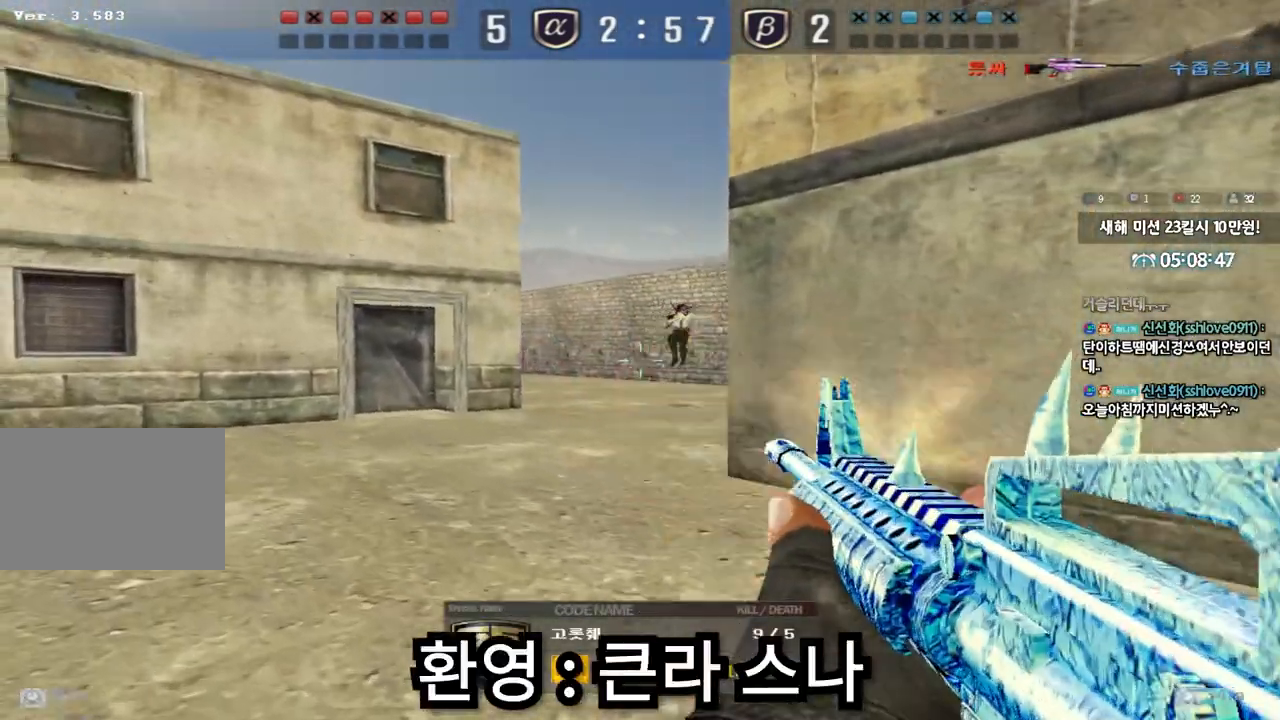
{"keys": [], "events": []}
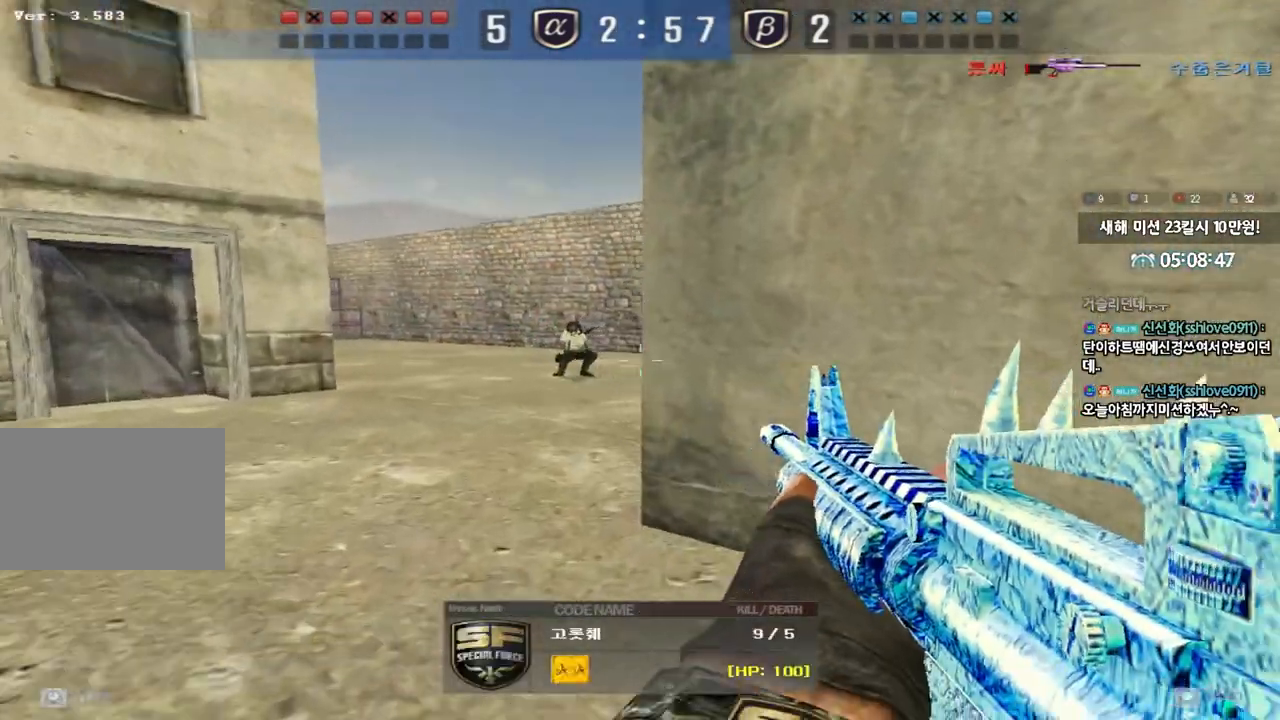
{"keys": [], "events": []}
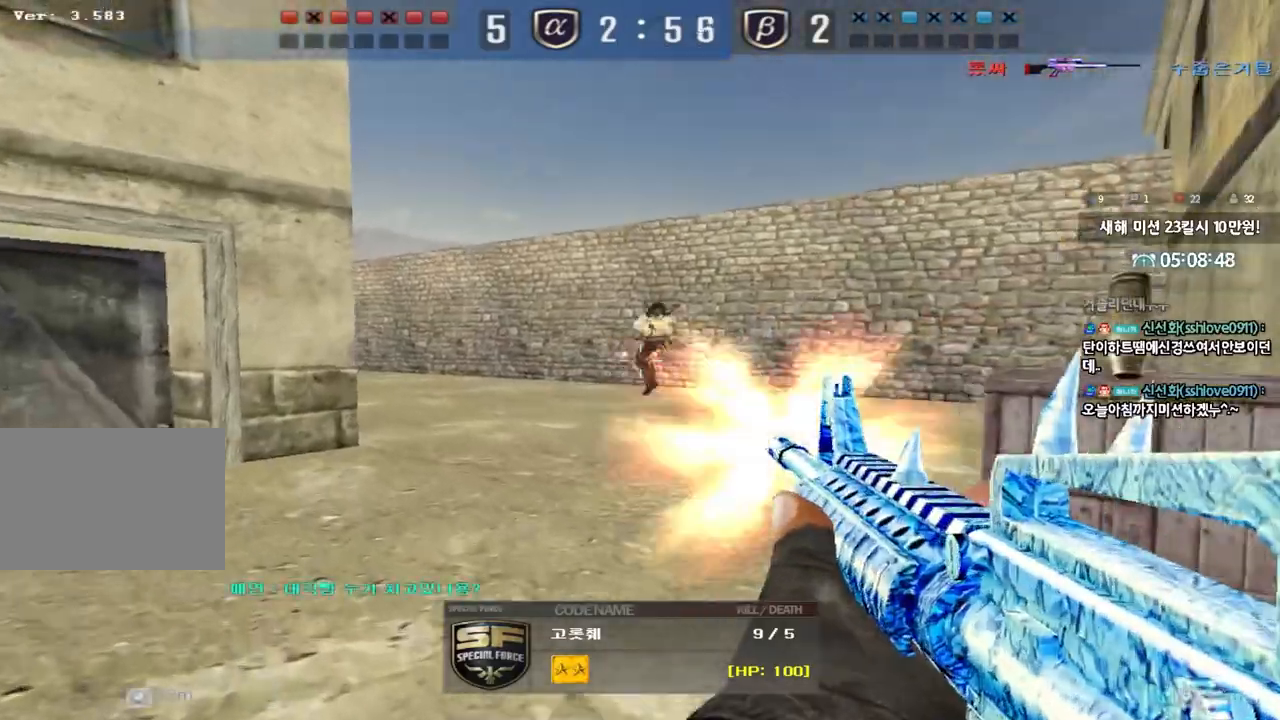
{"keys": [], "events": []}
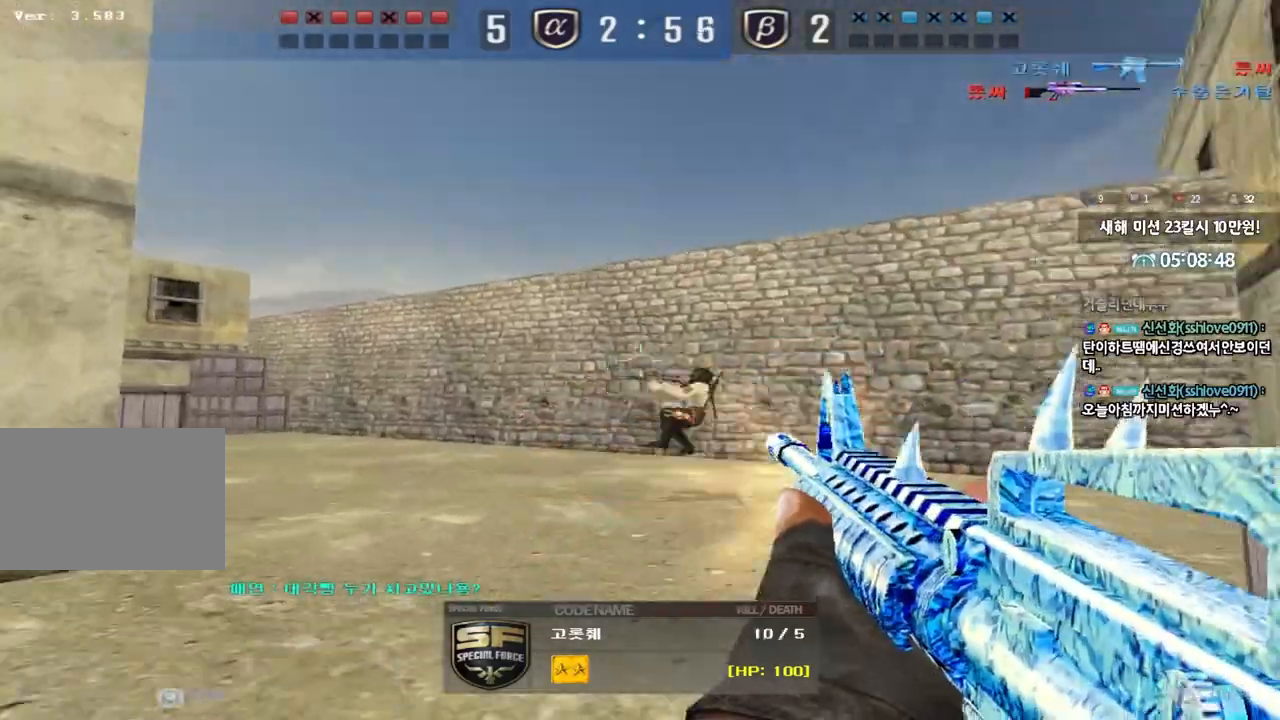
{"keys": [], "events": []}
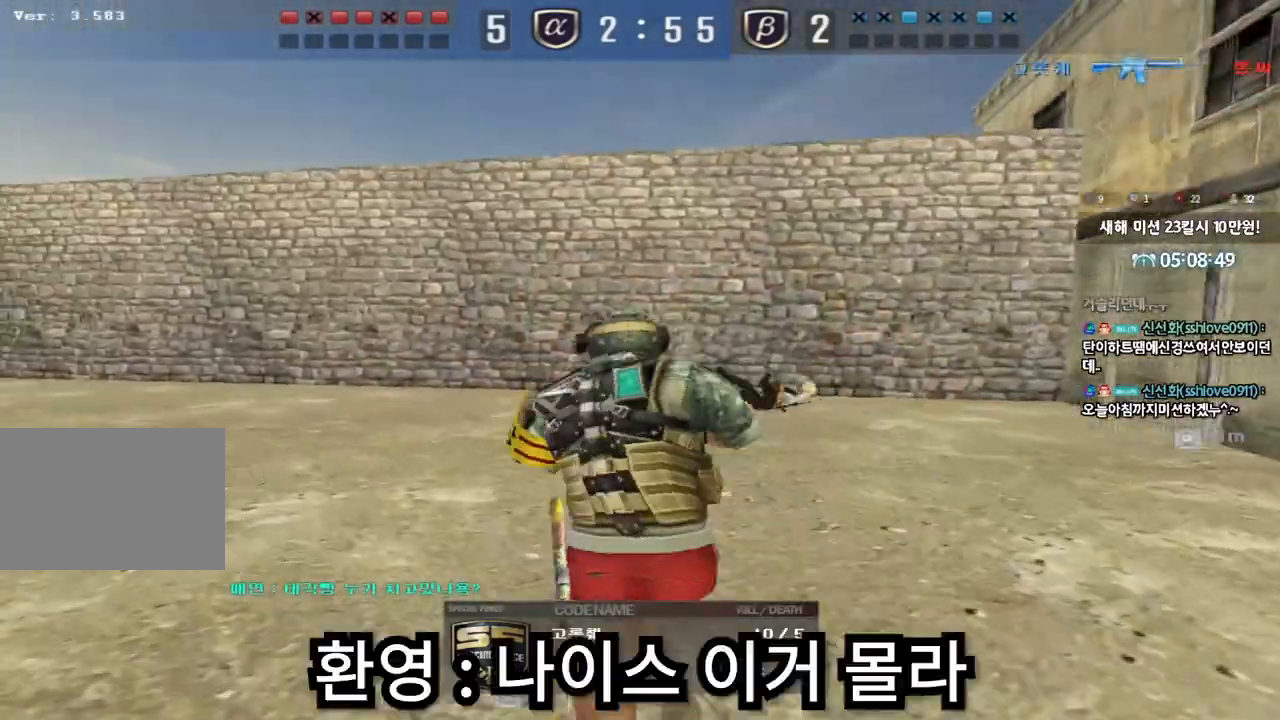
{"keys": ["tab"], "events": [[17, "tab", "down"]]}
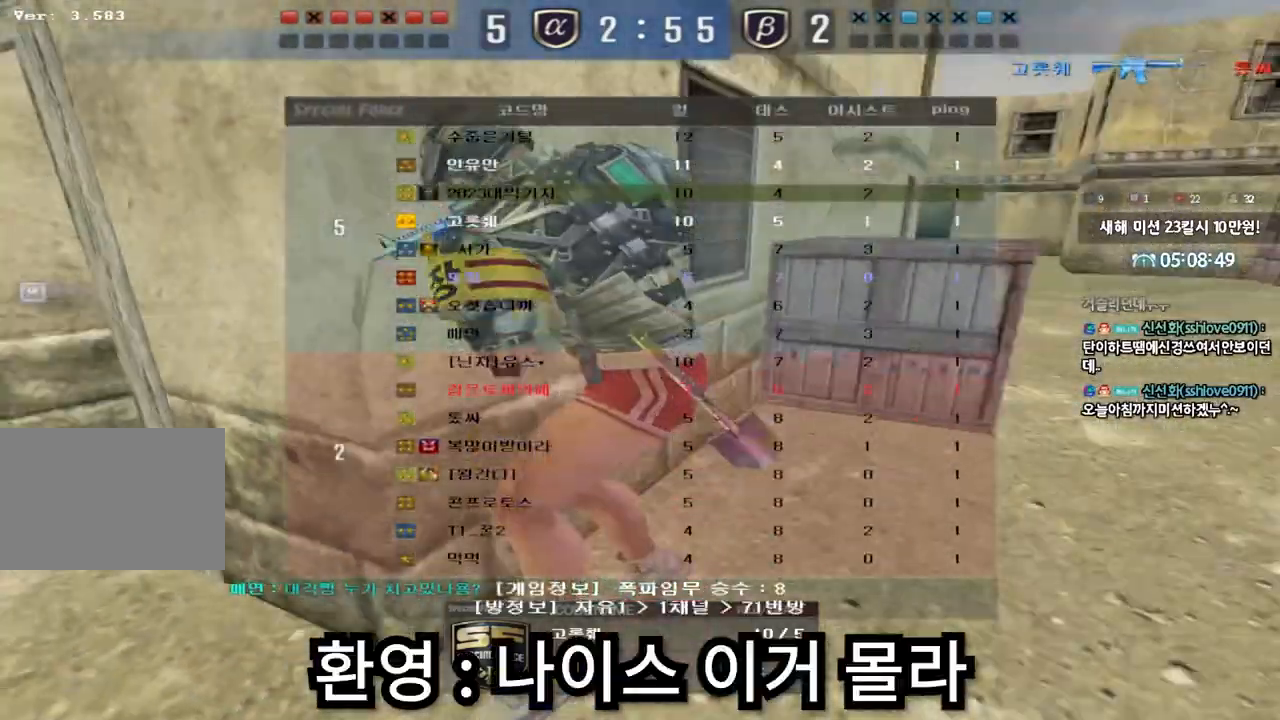
{"keys": [], "events": [[83, "tab", "up"]]}